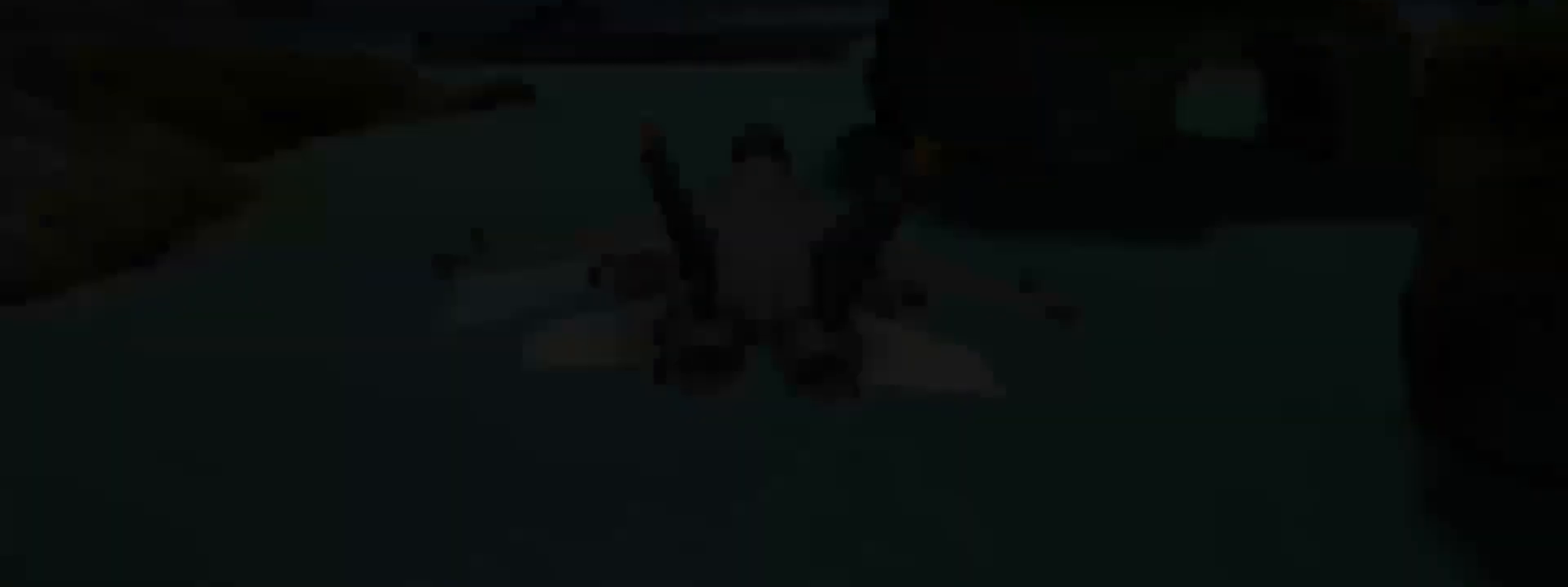
Gameplay with a controller (Xbox layout); each line is a JSON object with the inputs held at the frame after it. "events" lists button and stick changes between this image and that frame as [ms after this image, input, new state], when the widget could be followed in between. Not read: L3 R3.
{"buttons": ["L2", "R2"], "left_stick": "center", "right_stick": "center", "events": [[317, "L2", "down"], [333, "R2", "down"]]}
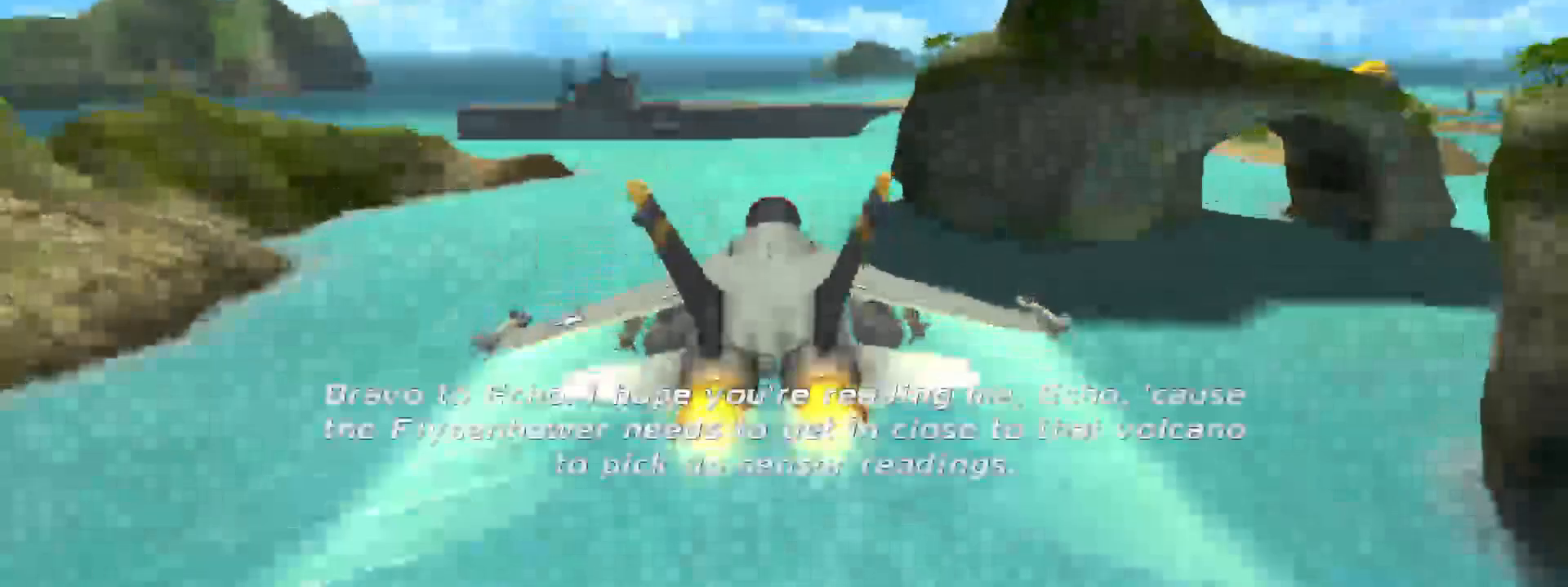
{"buttons": ["R2"], "left_stick": "right", "right_stick": "center", "events": [[67, "L2", "up"], [250, "left_stick", "right"]]}
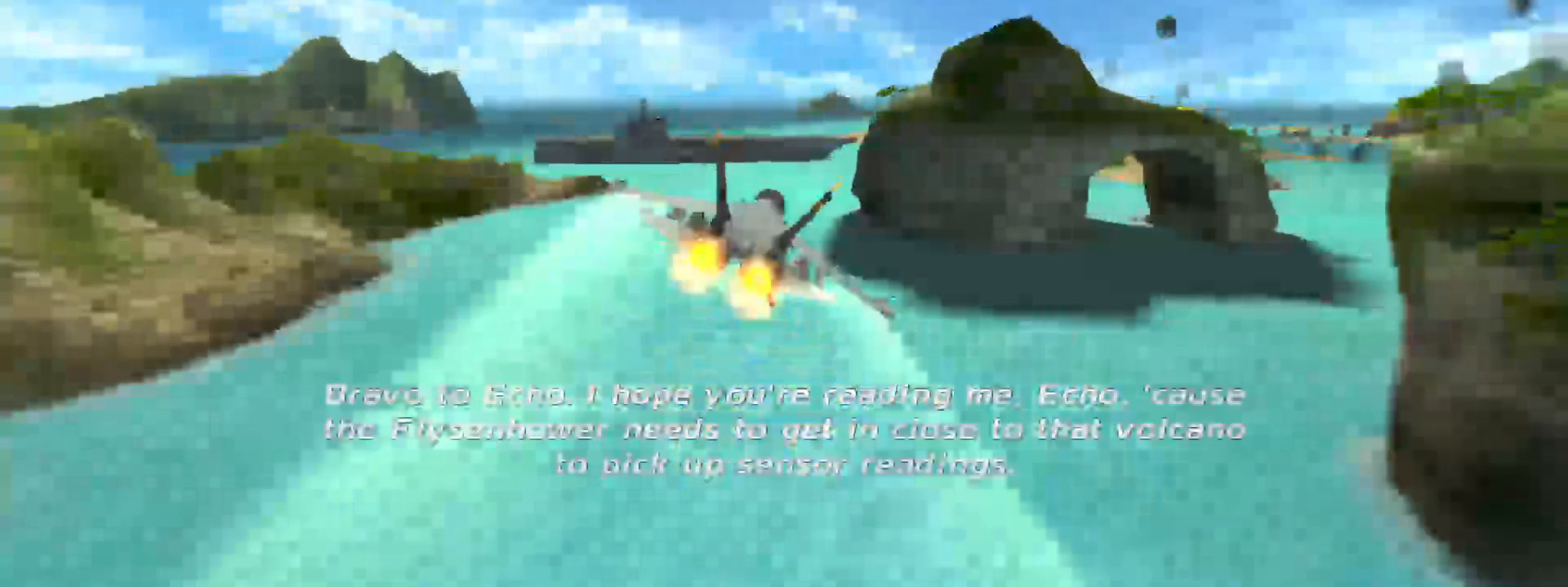
{"buttons": [], "left_stick": "center", "right_stick": "center", "events": [[283, "R2", "up"], [333, "left_stick", "center"]]}
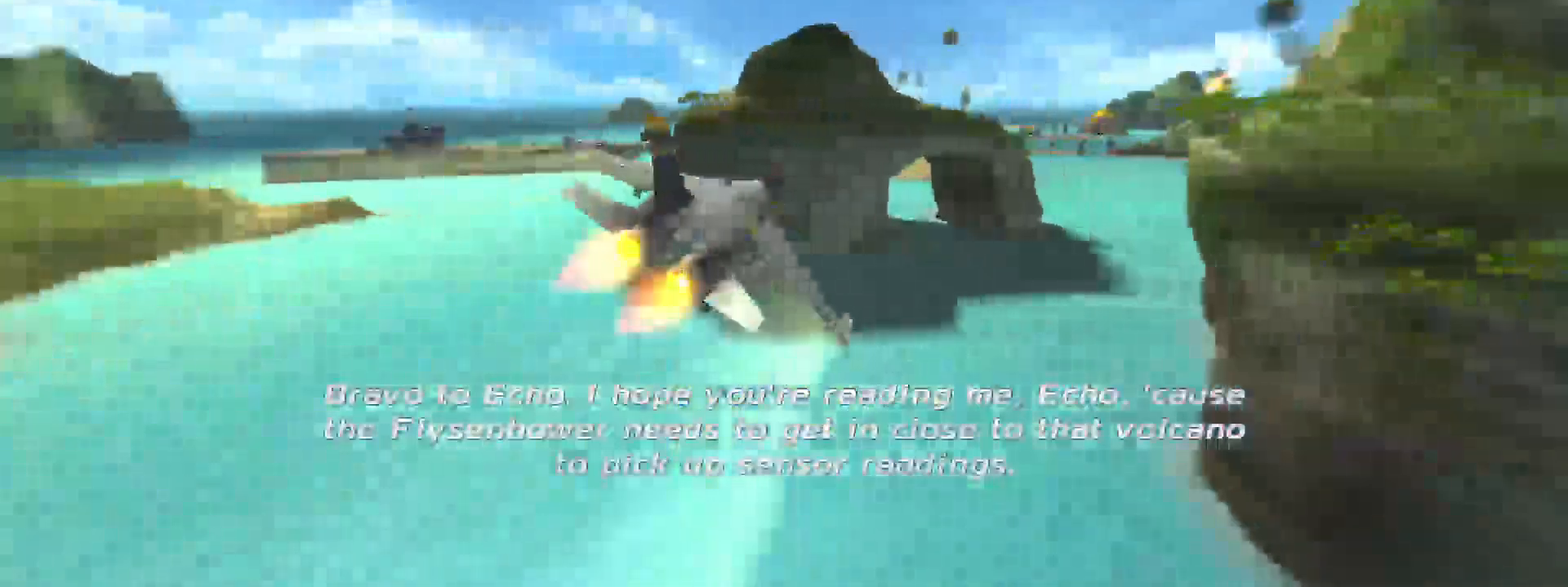
{"buttons": ["R2"], "left_stick": "center", "right_stick": "center", "events": [[100, "left_stick", "right"], [167, "R2", "down"], [200, "L2", "down"], [367, "L2", "up"], [417, "left_stick", "center"]]}
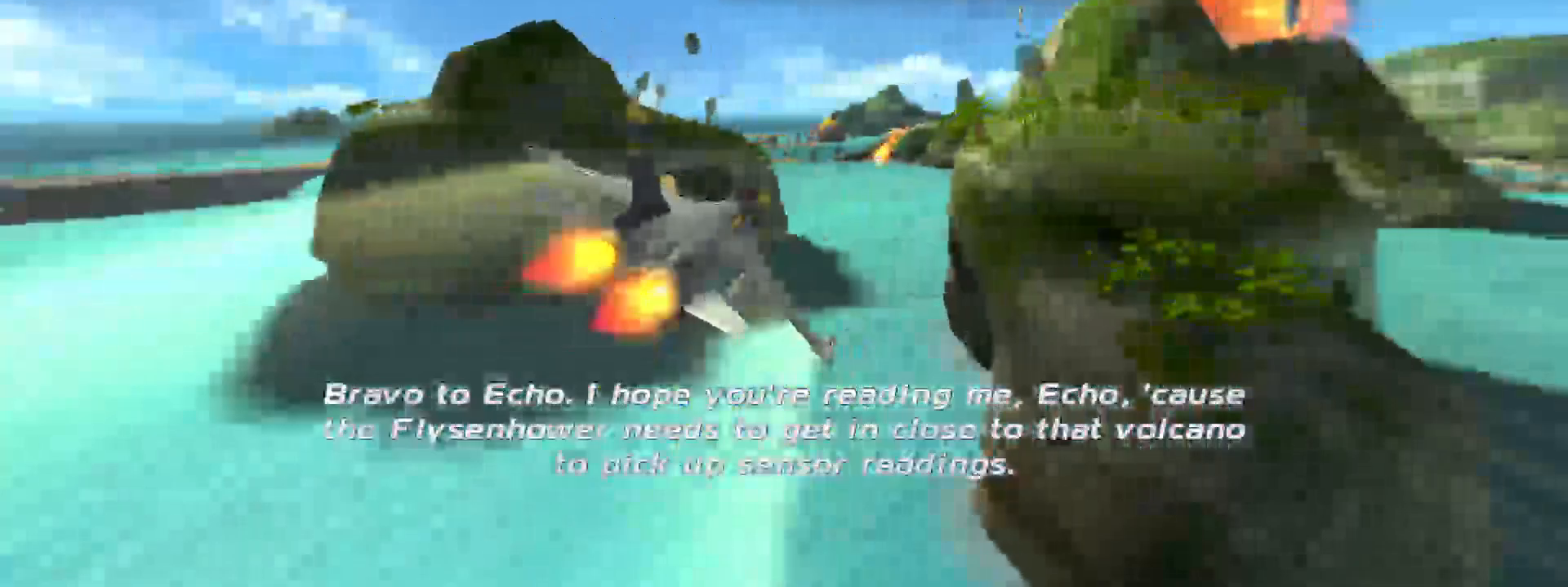
{"buttons": ["R2"], "left_stick": "left", "right_stick": "center", "events": [[100, "left_stick", "up-right"], [333, "left_stick", "left"]]}
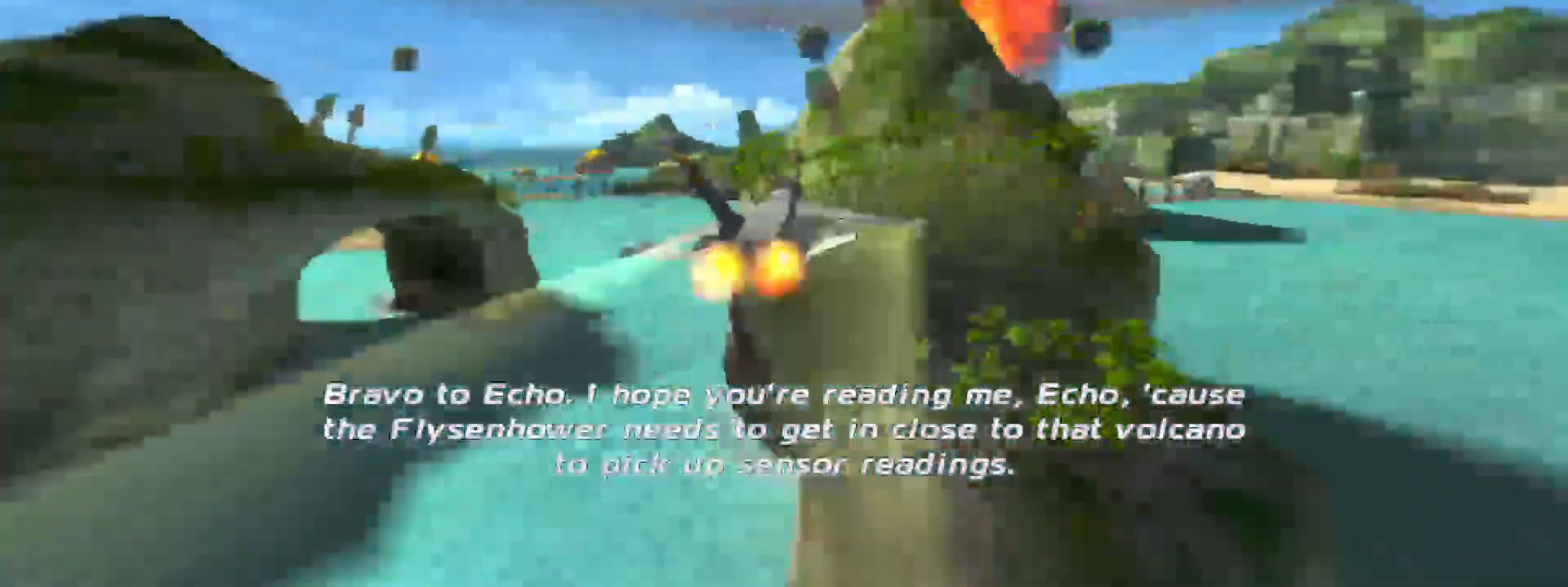
{"buttons": ["R2"], "left_stick": "up-right", "right_stick": "center", "events": [[150, "left_stick", "down-left"], [467, "left_stick", "up-right"]]}
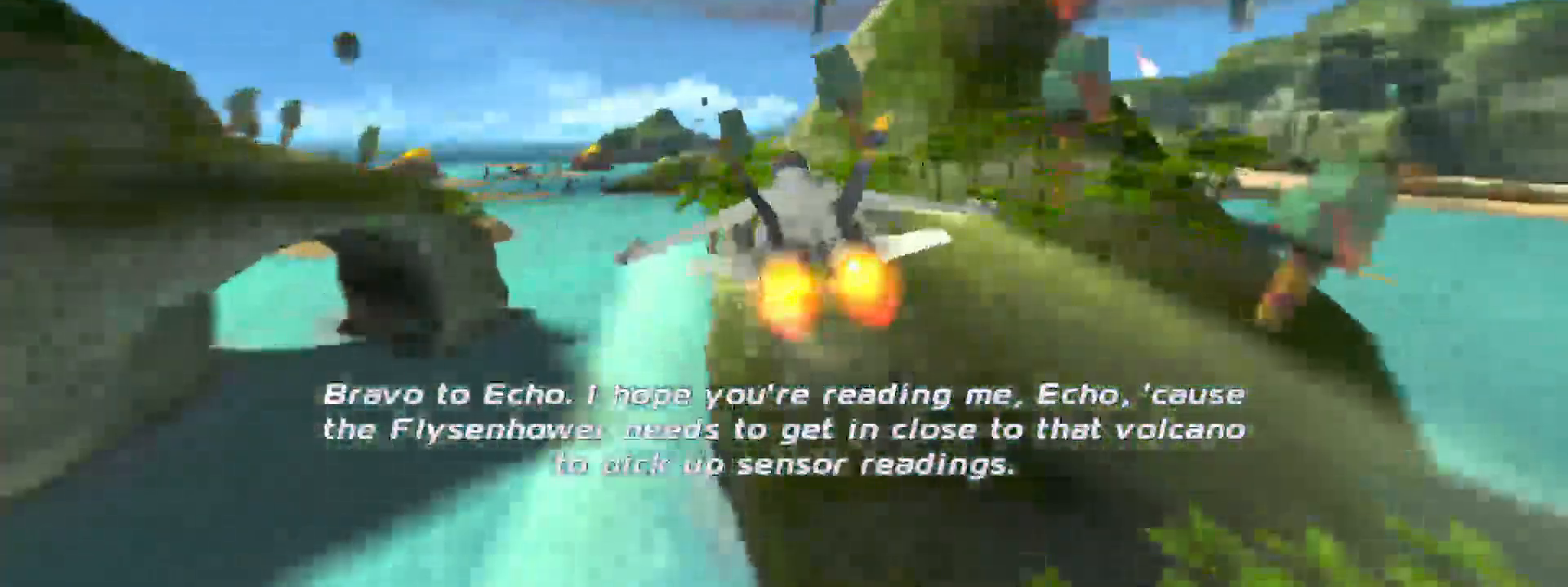
{"buttons": ["R2"], "left_stick": "left", "right_stick": "center", "events": [[217, "left_stick", "center"], [367, "left_stick", "left"]]}
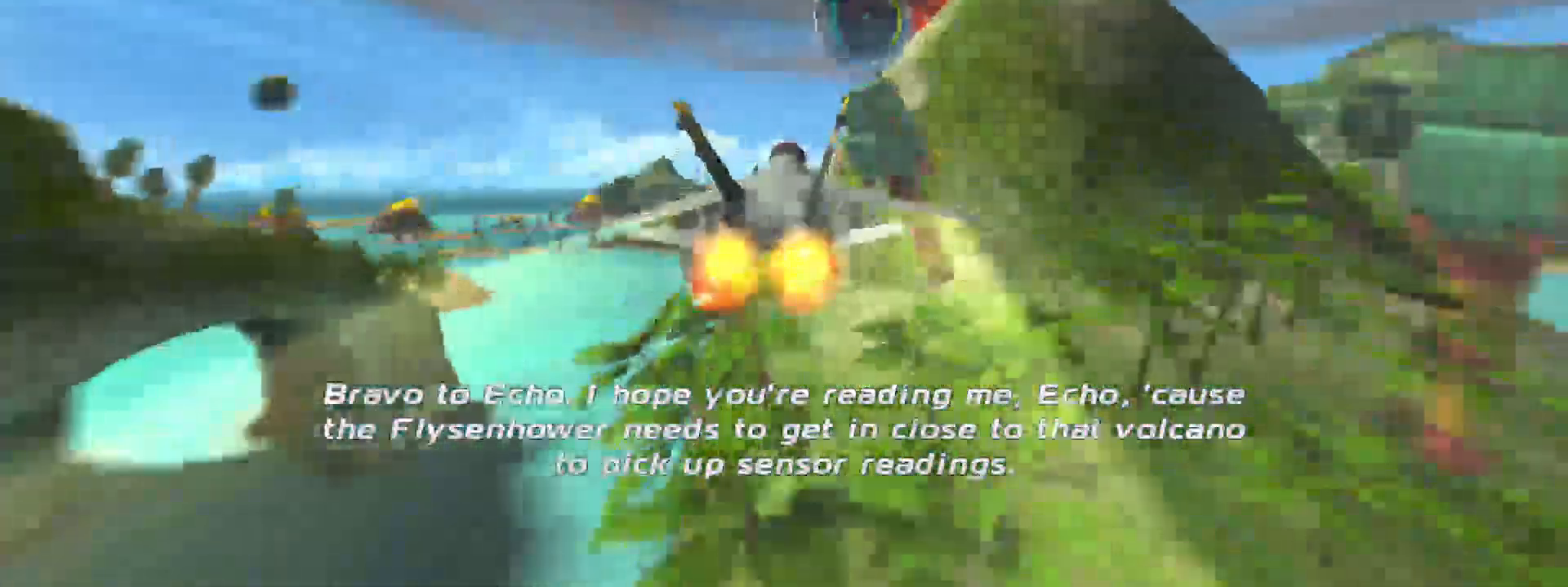
{"buttons": ["R2"], "left_stick": "down-left", "right_stick": "center", "events": [[350, "left_stick", "down-left"]]}
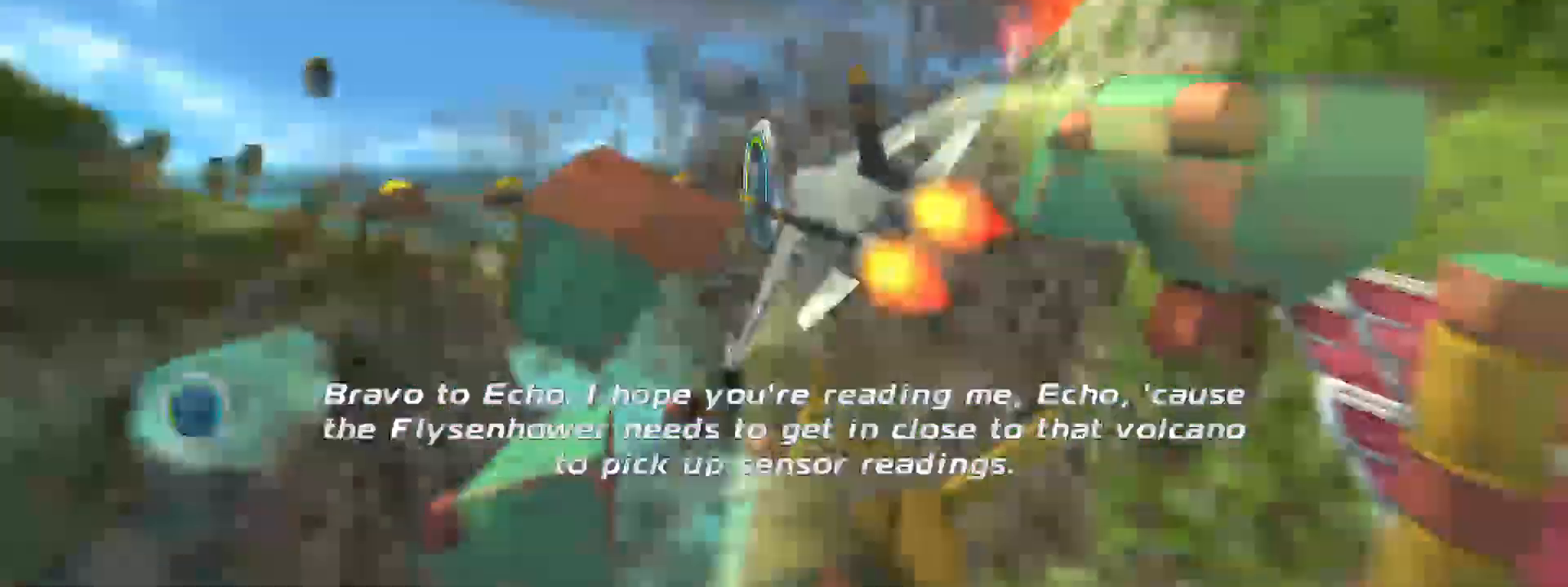
{"buttons": ["R2"], "left_stick": "center", "right_stick": "center", "events": [[83, "left_stick", "left"], [283, "left_stick", "center"]]}
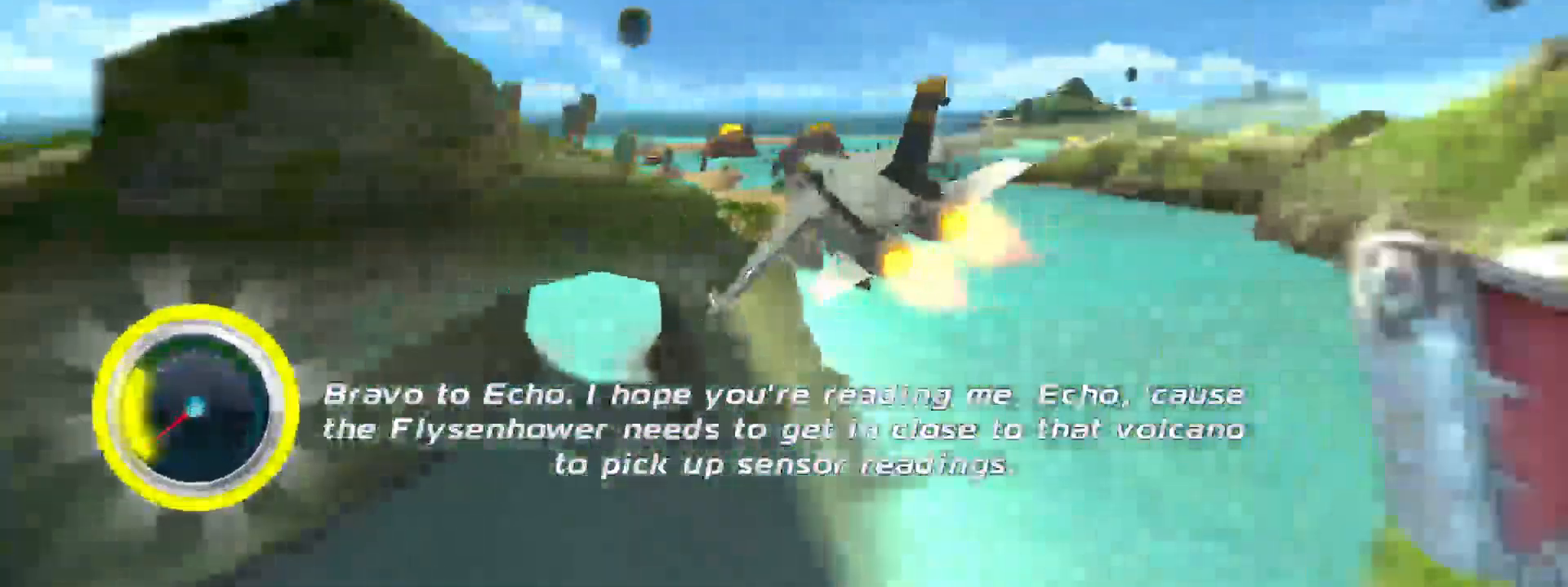
{"buttons": ["R2"], "left_stick": "center", "right_stick": "center", "events": [[83, "left_stick", "right"], [250, "left_stick", "center"]]}
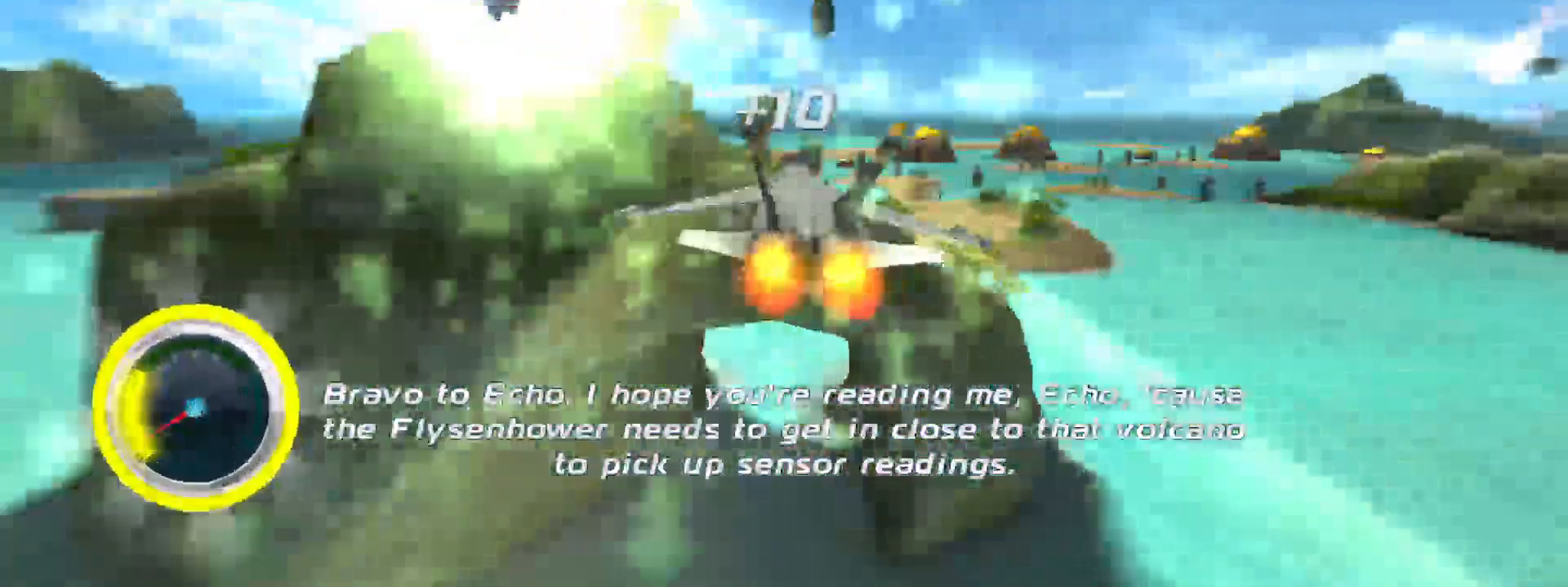
{"buttons": ["R2"], "left_stick": "down-right", "right_stick": "center", "events": [[33, "left_stick", "down-right"]]}
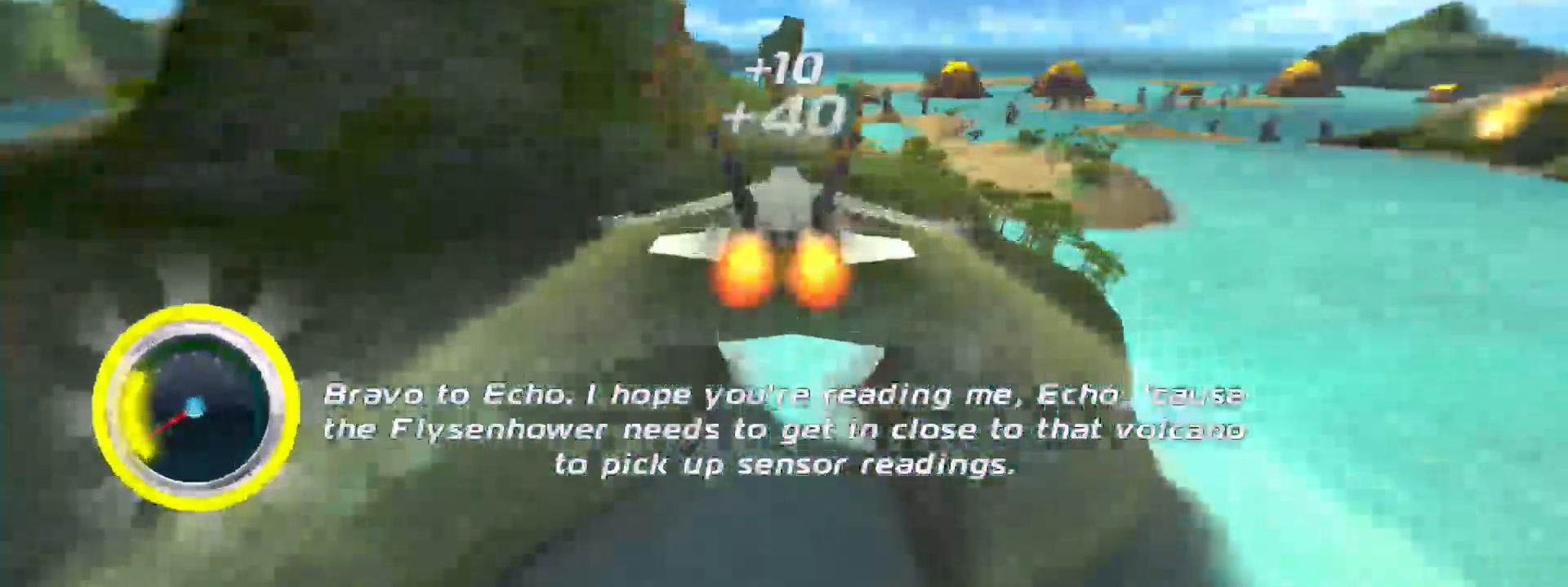
{"buttons": ["R2"], "left_stick": "up-left", "right_stick": "center", "events": [[133, "left_stick", "right"], [267, "left_stick", "center"], [433, "left_stick", "left"], [500, "left_stick", "up-left"]]}
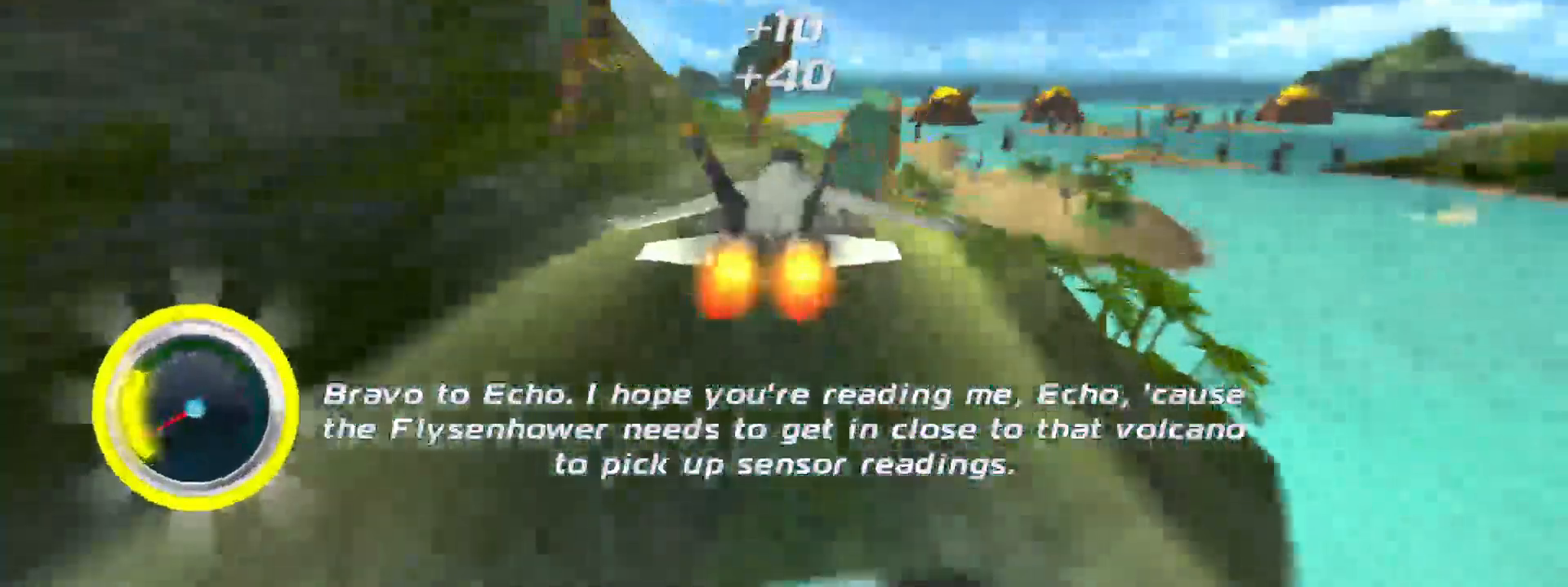
{"buttons": ["R2"], "left_stick": "up-right", "right_stick": "left", "events": [[283, "left_stick", "up-right"], [400, "right_stick", "left"]]}
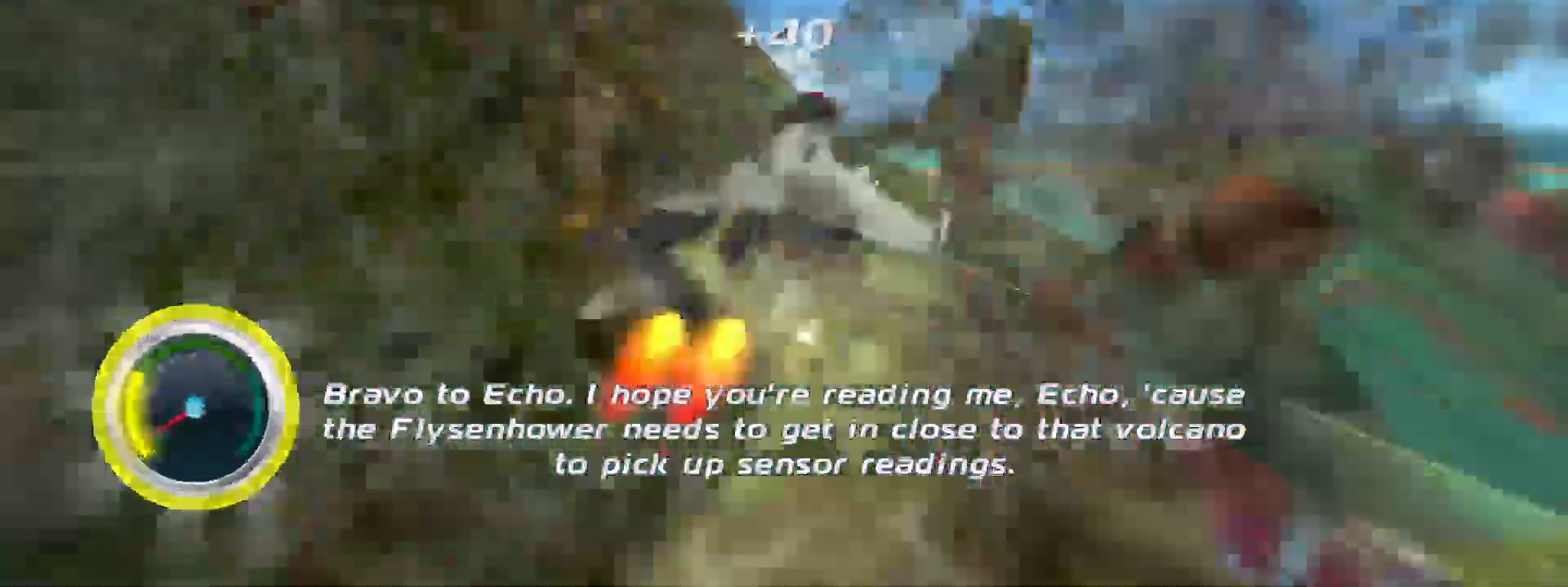
{"buttons": ["R2"], "left_stick": "down-right", "right_stick": "center", "events": [[17, "right_stick", "center"], [133, "left_stick", "right"], [350, "left_stick", "down-right"]]}
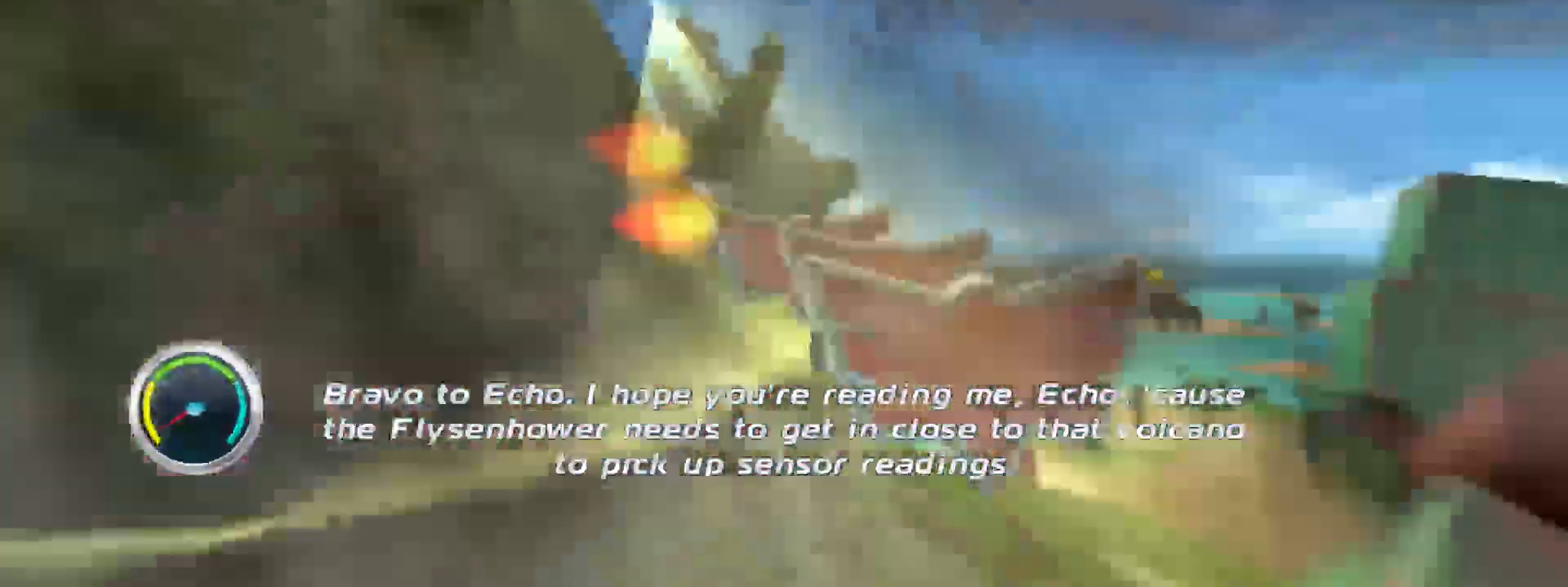
{"buttons": ["R2"], "left_stick": "down-left", "right_stick": "center", "events": [[17, "left_stick", "down-left"]]}
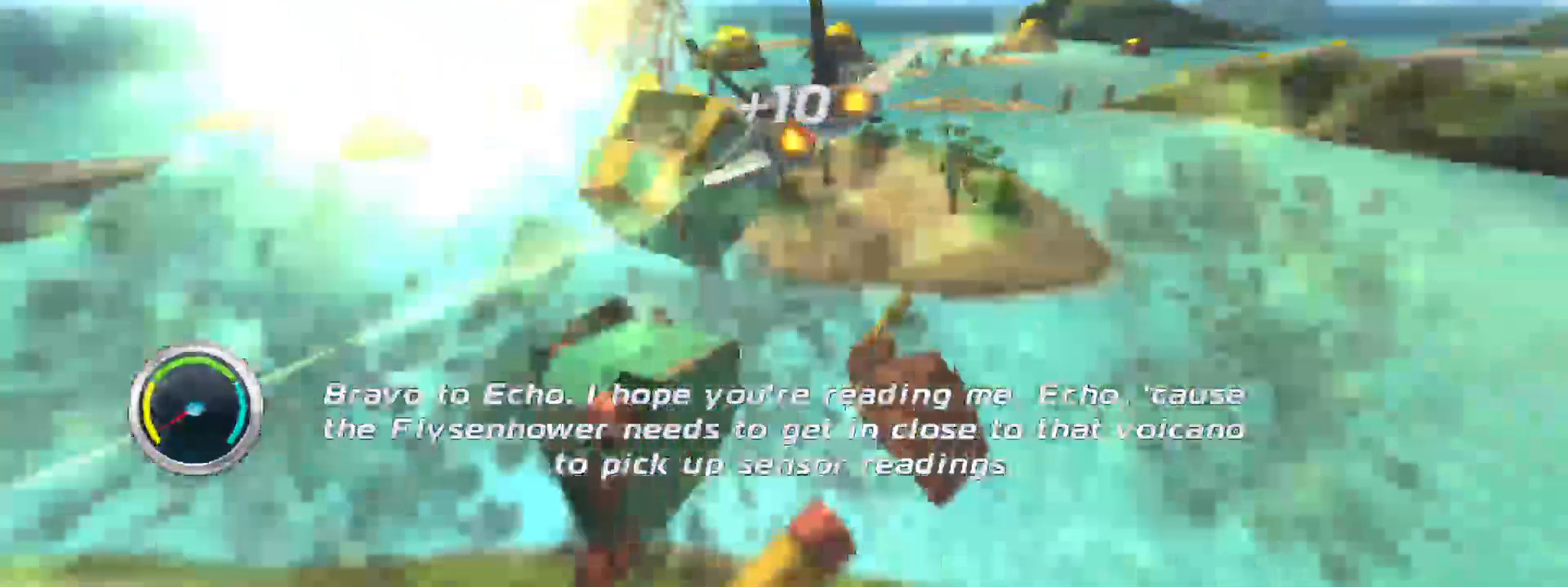
{"buttons": ["R2"], "left_stick": "down-left", "right_stick": "center", "events": []}
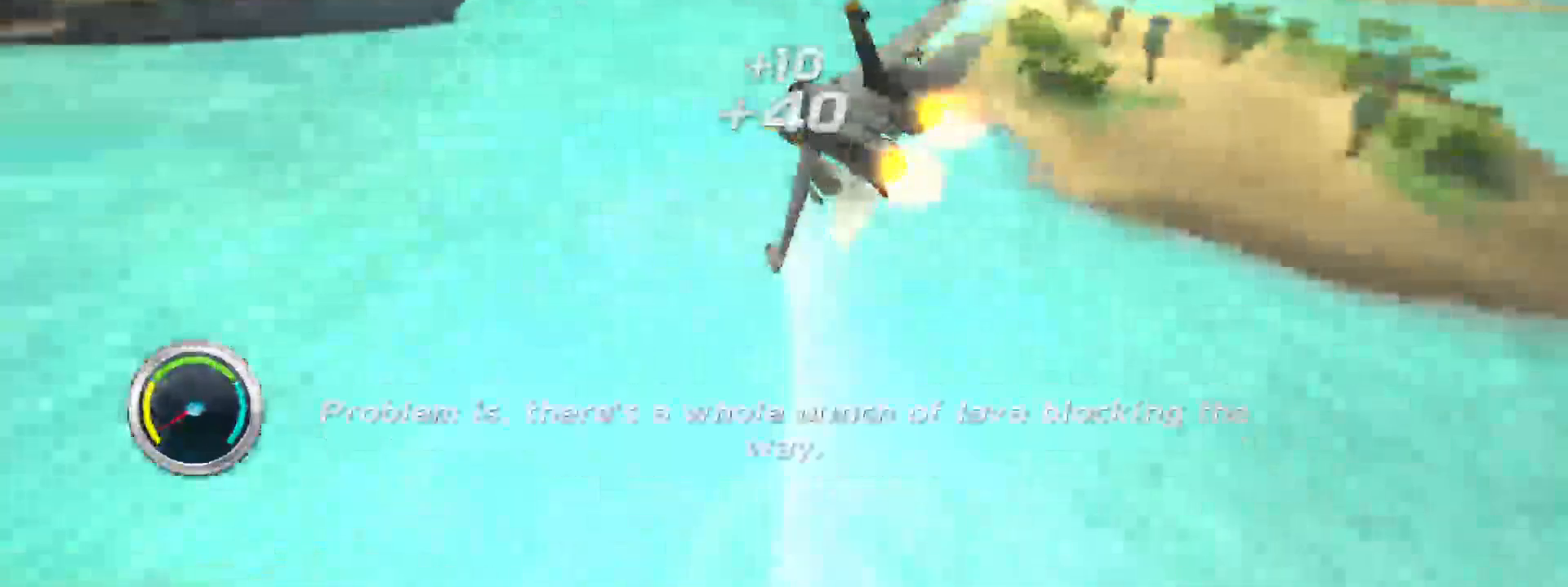
{"buttons": ["R2"], "left_stick": "right", "right_stick": "center", "events": [[217, "left_stick", "center"], [450, "left_stick", "right"]]}
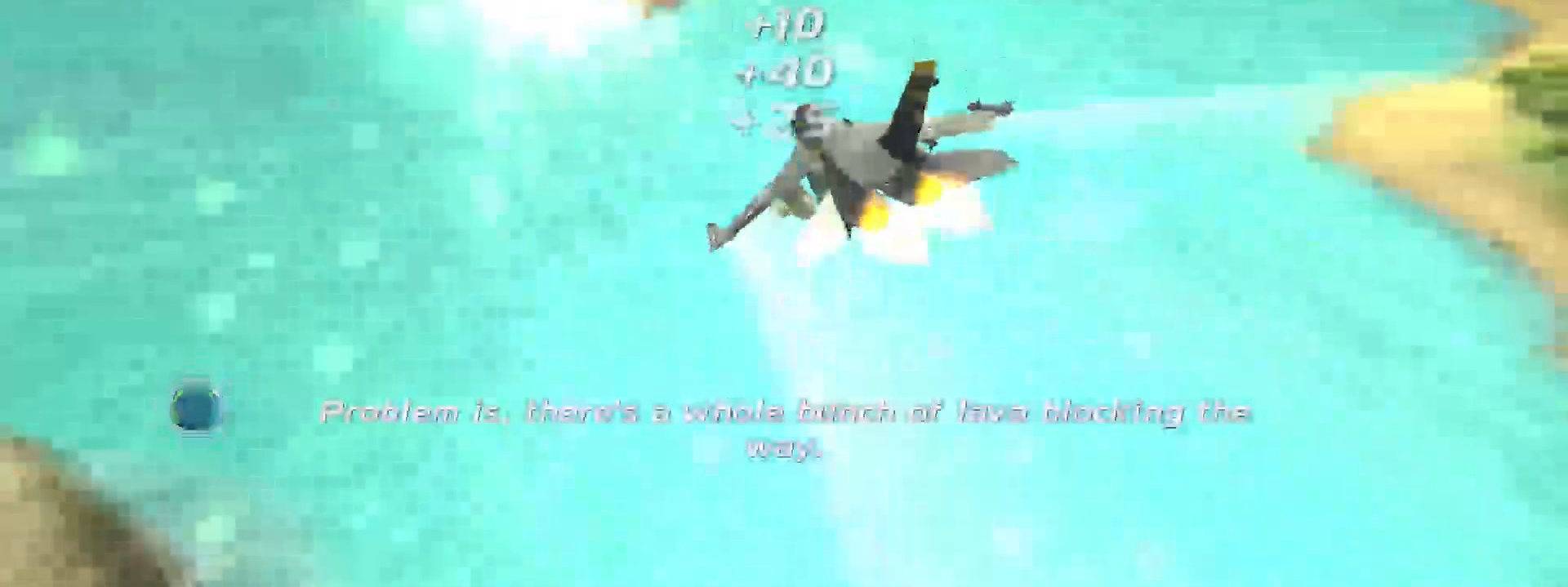
{"buttons": ["L2", "R2"], "left_stick": "center", "right_stick": "center", "events": [[117, "left_stick", "center"], [367, "R2", "up"], [450, "L2", "down"], [467, "R2", "down"]]}
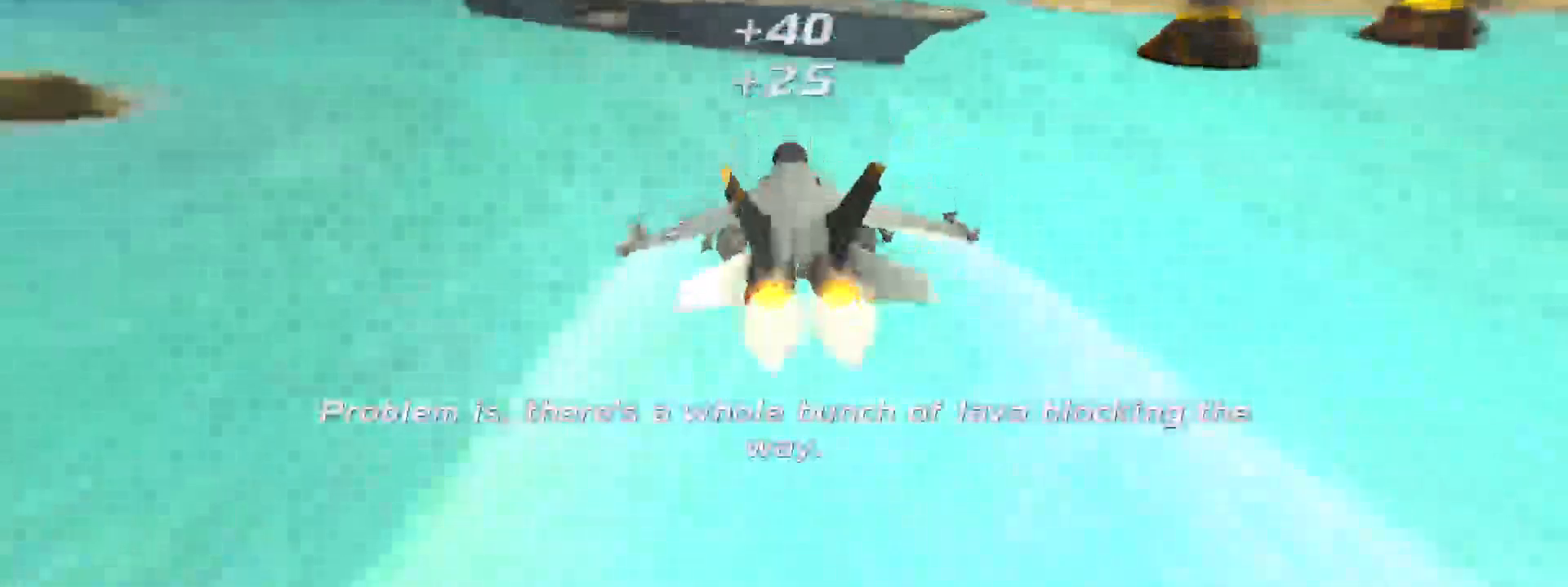
{"buttons": ["R2"], "left_stick": "up", "right_stick": "center", "events": [[100, "L2", "up"], [167, "left_stick", "left"], [267, "left_stick", "center"], [433, "left_stick", "up"]]}
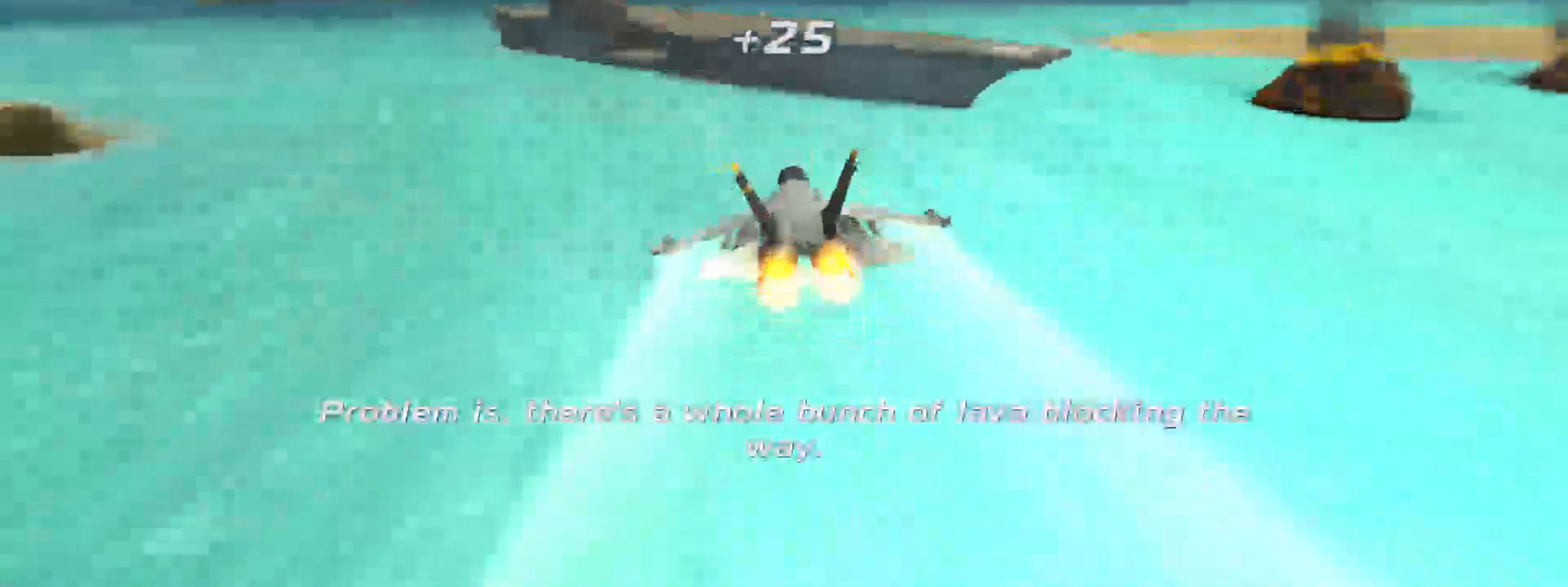
{"buttons": ["R2"], "left_stick": "center", "right_stick": "center", "events": [[17, "left_stick", "up-right"], [250, "left_stick", "center"]]}
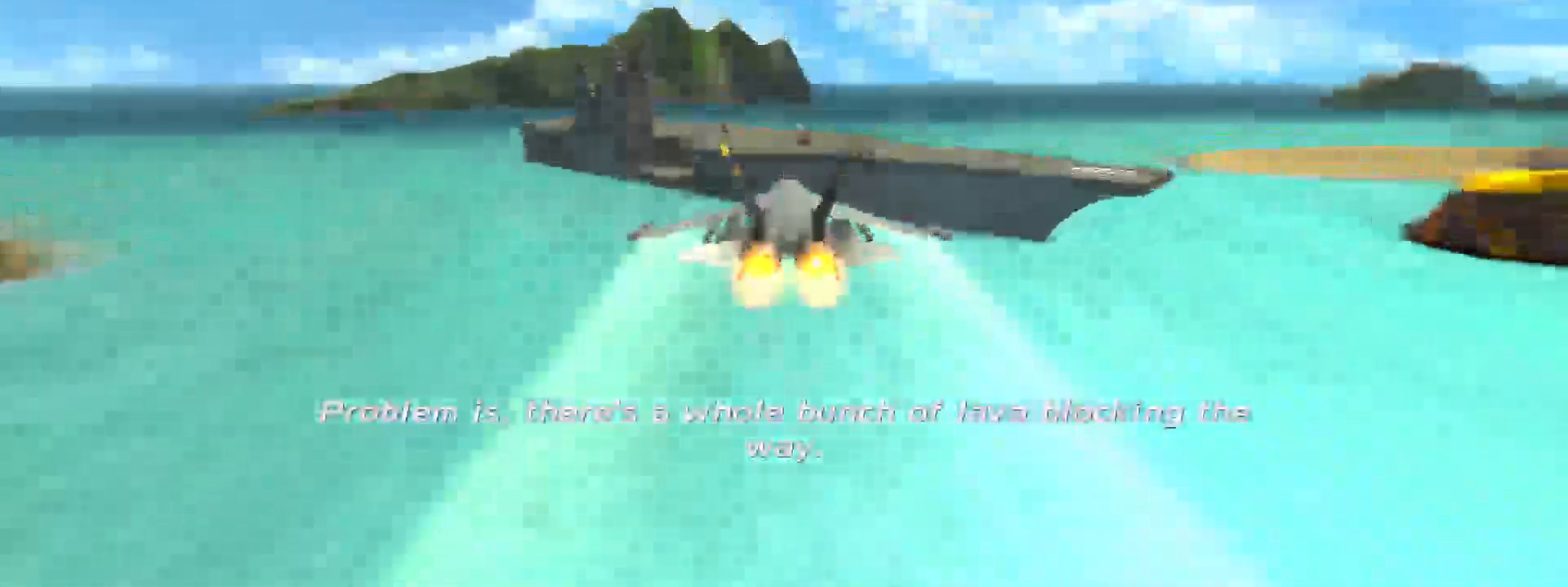
{"buttons": ["R2"], "left_stick": "center", "right_stick": "center", "events": []}
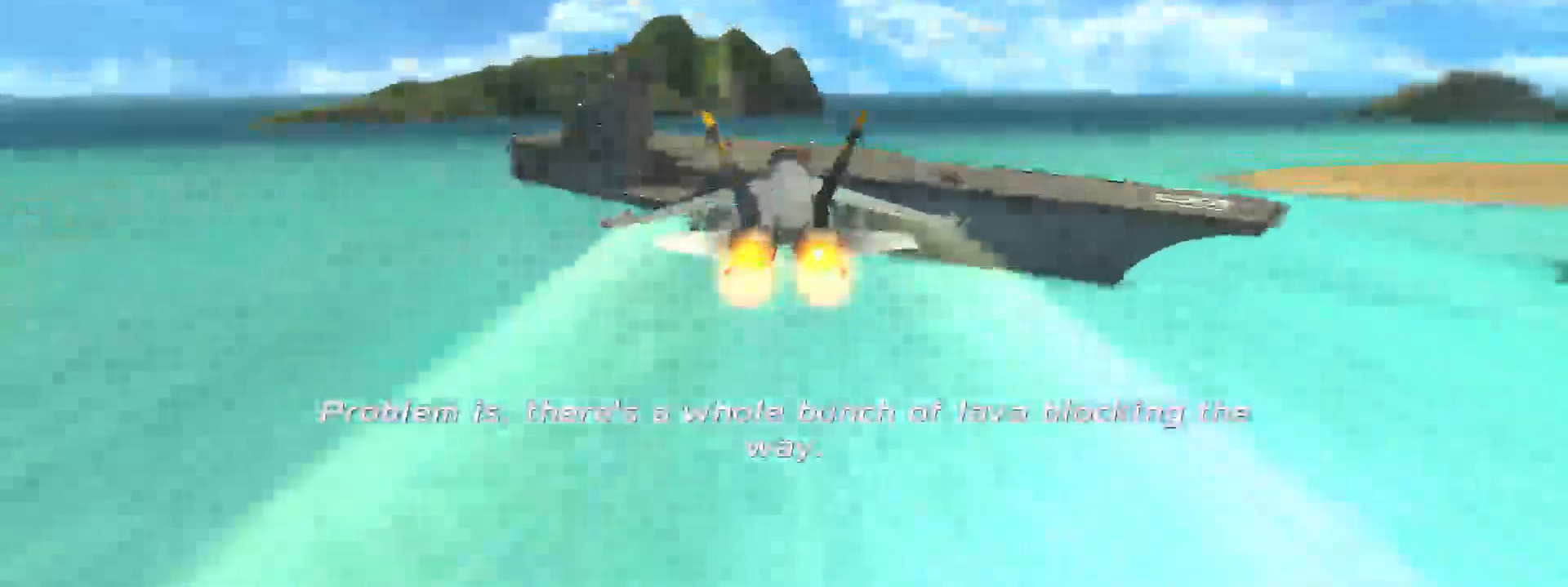
{"buttons": [], "left_stick": "center", "right_stick": "center", "events": [[450, "R2", "up"]]}
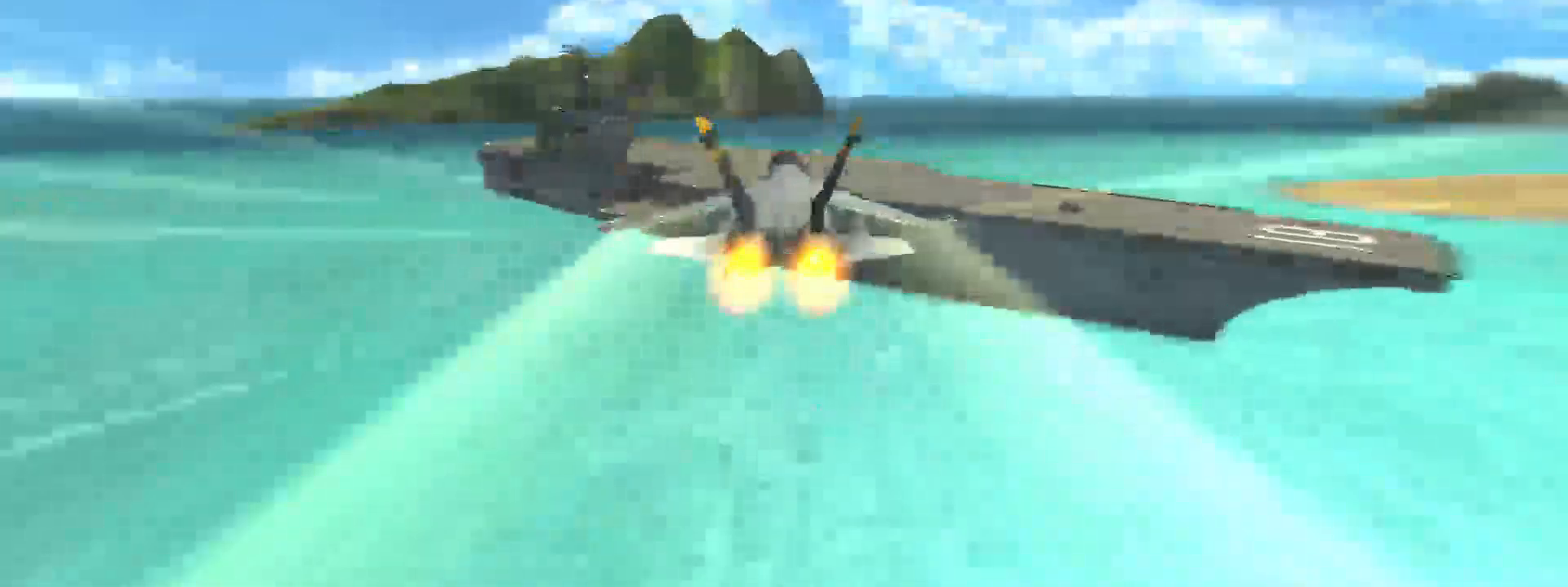
{"buttons": ["L2", "R2"], "left_stick": "down", "right_stick": "center", "events": [[117, "R2", "down"], [133, "L2", "down"], [383, "left_stick", "down"]]}
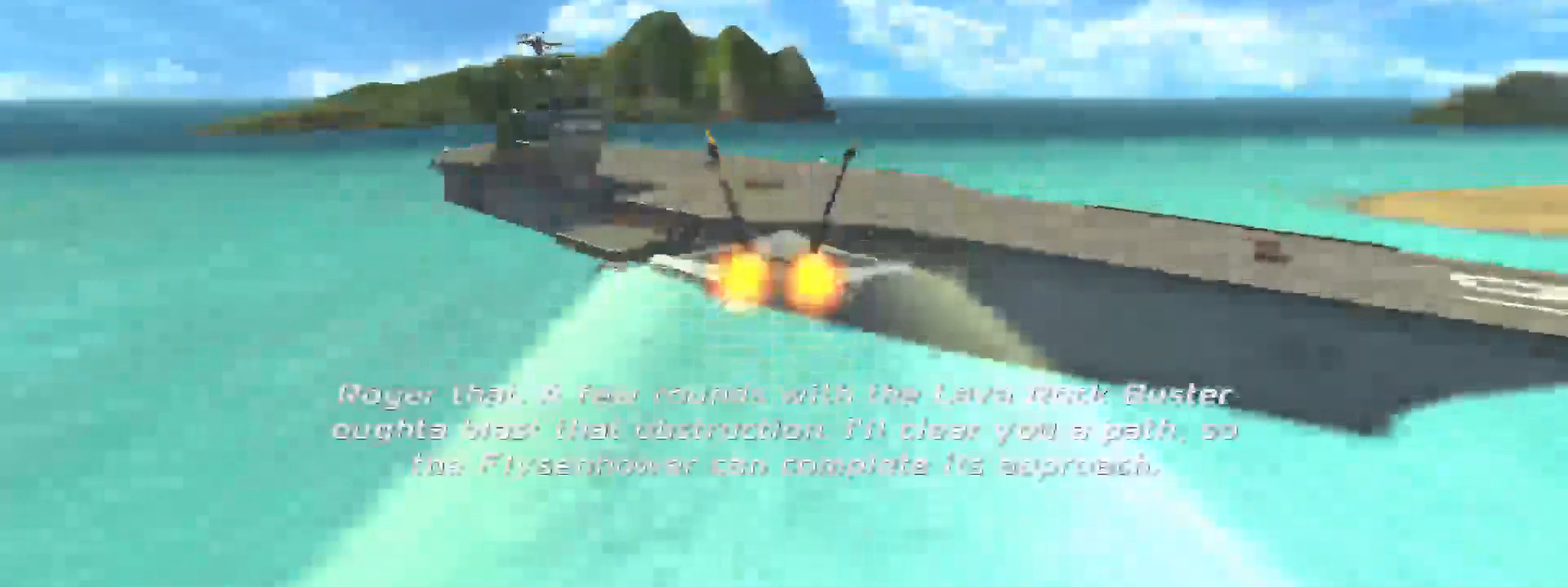
{"buttons": ["R2"], "left_stick": "center", "right_stick": "center", "events": [[33, "L2", "up"], [150, "left_stick", "center"], [383, "left_stick", "left"], [500, "left_stick", "center"]]}
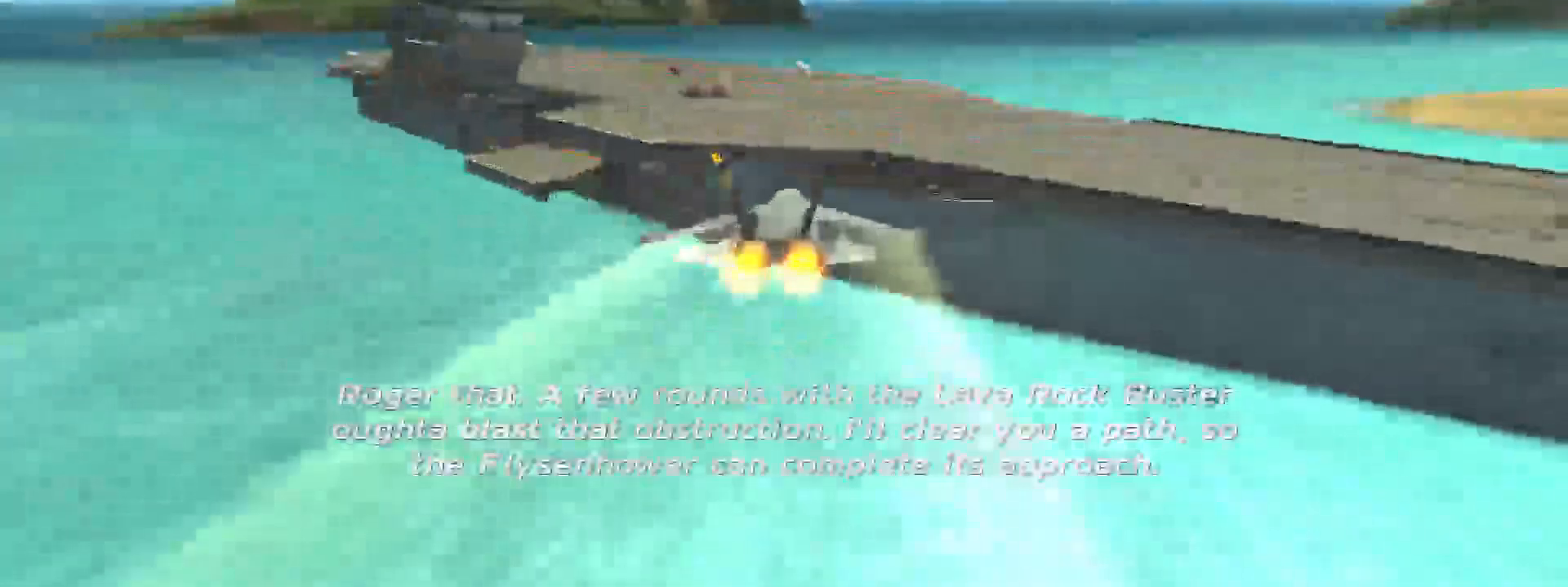
{"buttons": ["B"], "left_stick": "center", "right_stick": "center", "events": [[67, "R2", "up"], [200, "B", "down"]]}
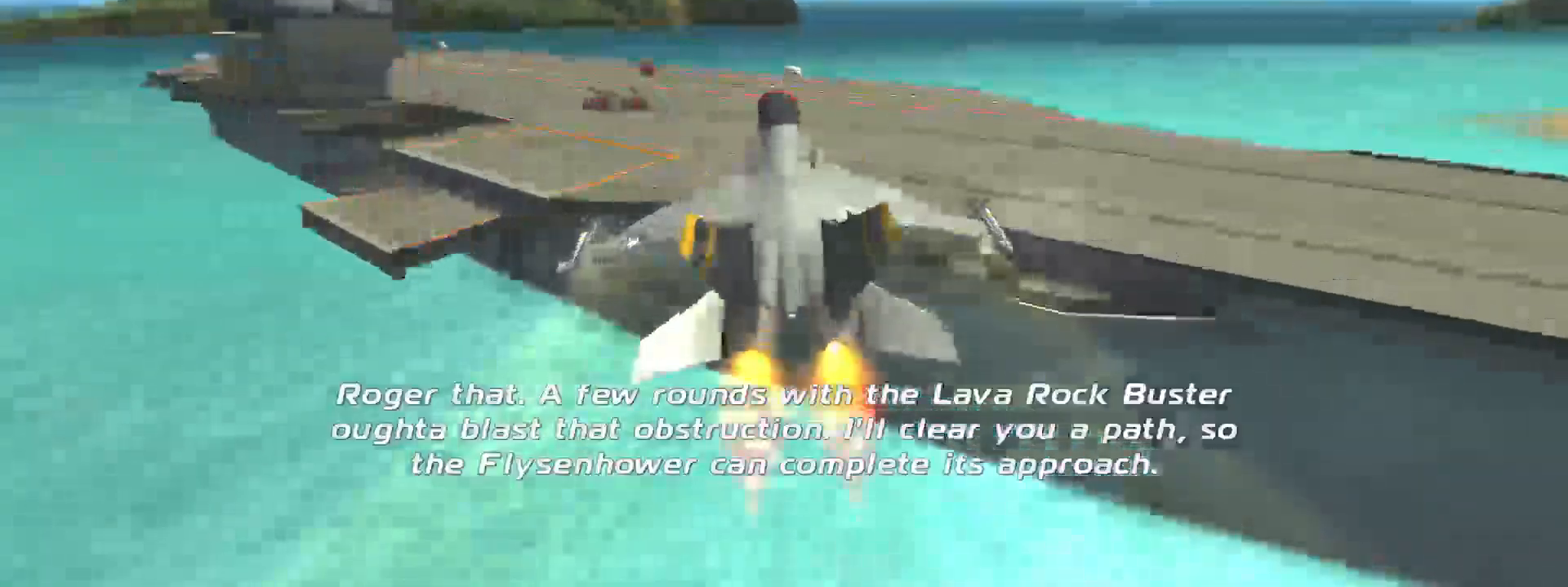
{"buttons": ["B"], "left_stick": "center", "right_stick": "center", "events": []}
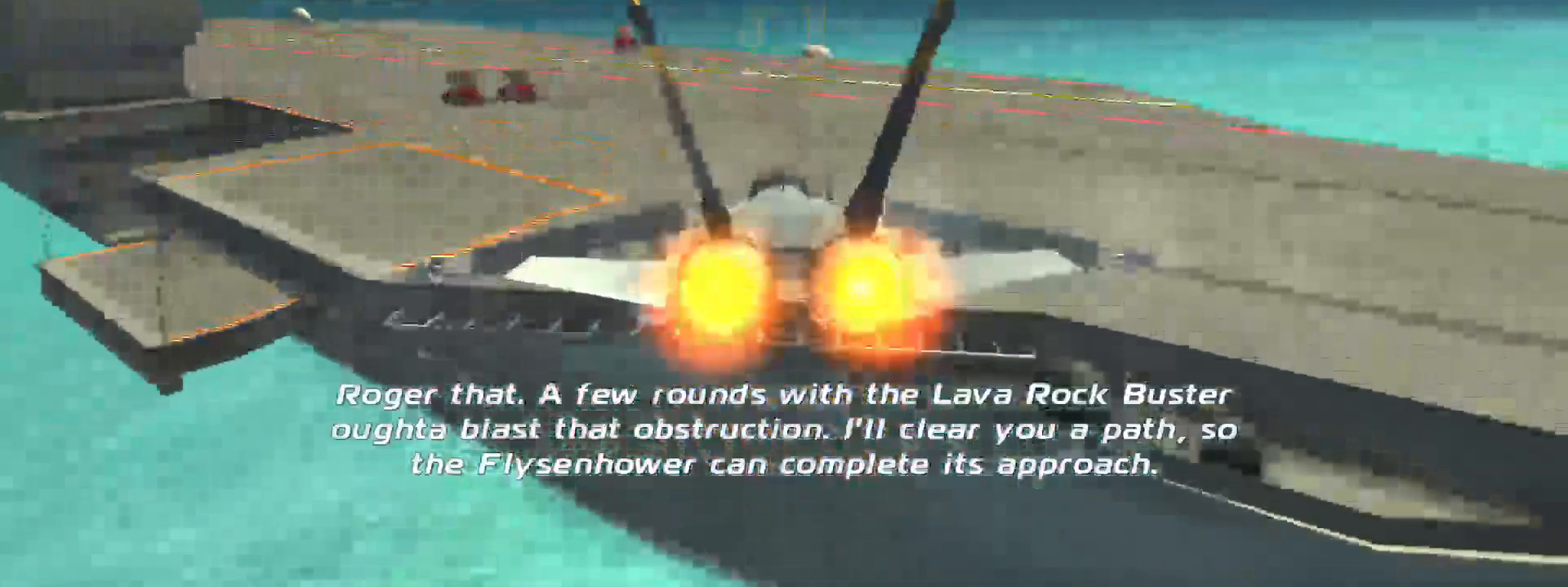
{"buttons": ["B"], "left_stick": "right", "right_stick": "center", "events": [[83, "left_stick", "right"]]}
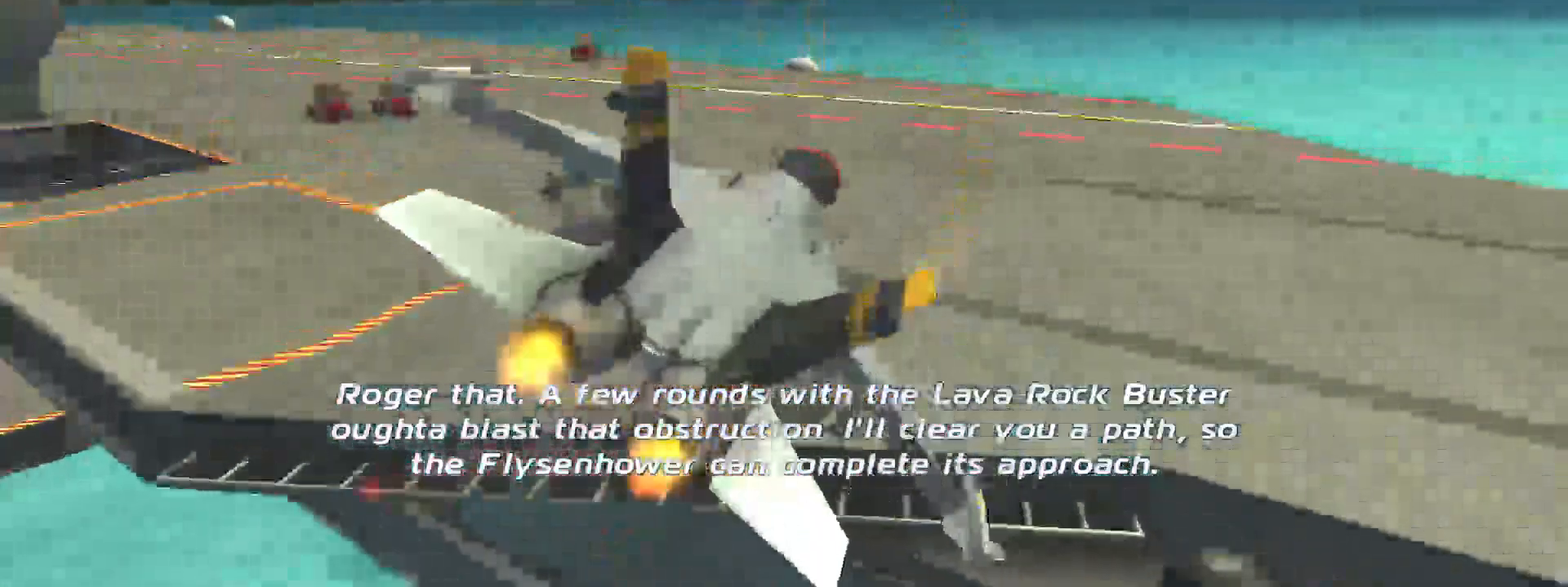
{"buttons": [], "left_stick": "right", "right_stick": "center", "events": [[133, "B", "up"], [267, "right_stick", "right"], [433, "right_stick", "center"]]}
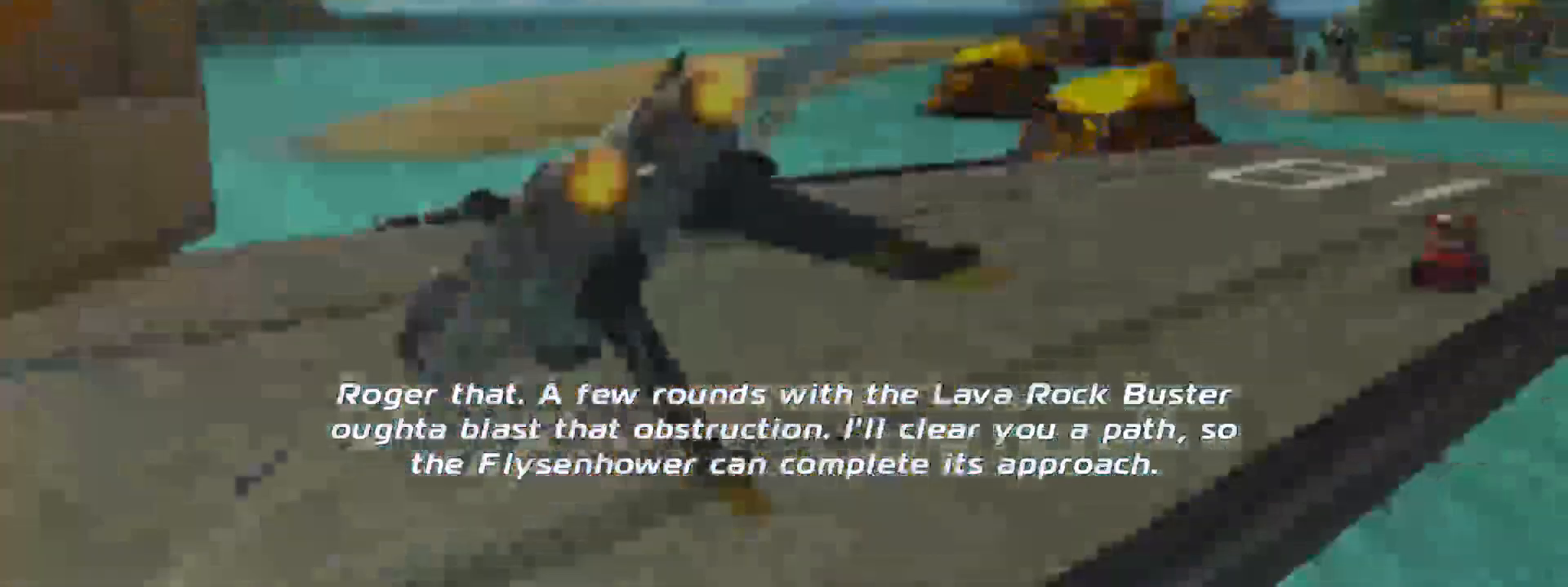
{"buttons": [], "left_stick": "right", "right_stick": "center", "events": []}